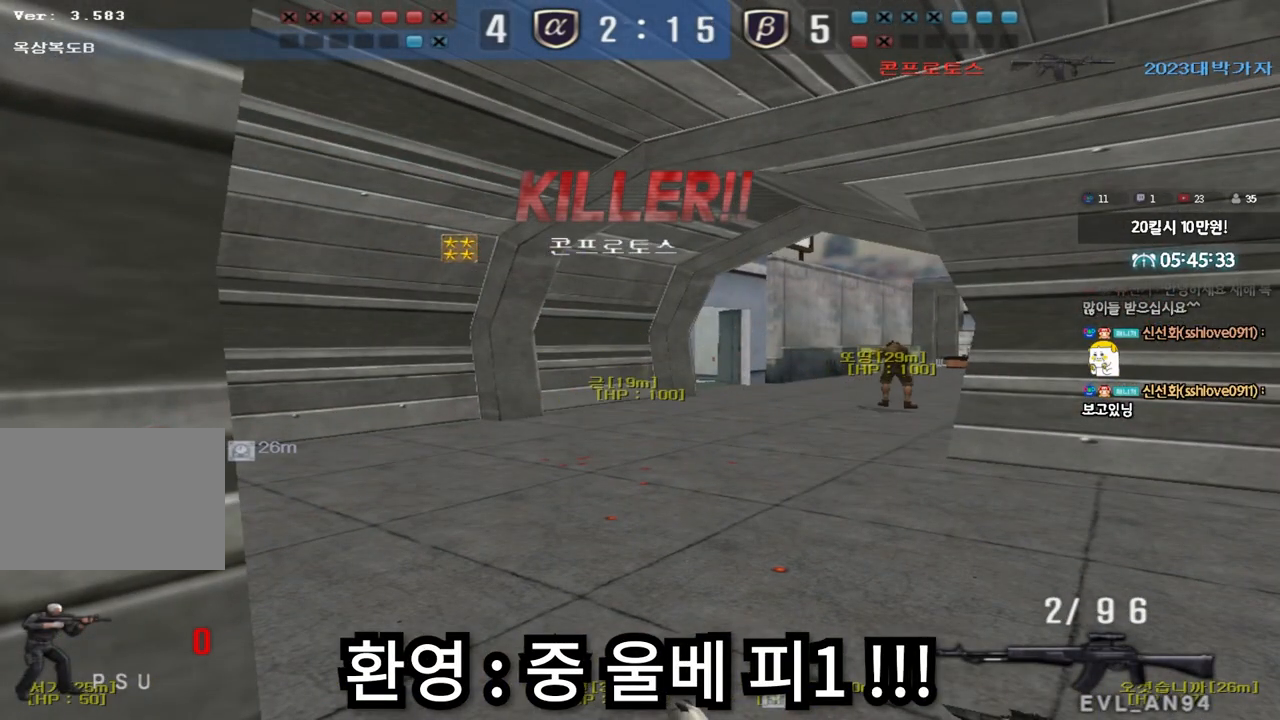
Gameplay with keyboard; each line is a JSON object with the keys held at the frame after it. "events" lists presses ("down") and releases ("up") of "a", "ctrl", "d", "e", "f", "q", "r", "s", "shift", "space", "tab" and "w" between this image and that frame as [ms after this image, input, new state], when the widget could be followed in between. No other keys are recorded. Mouse input is not recorded.
{"keys": [], "events": []}
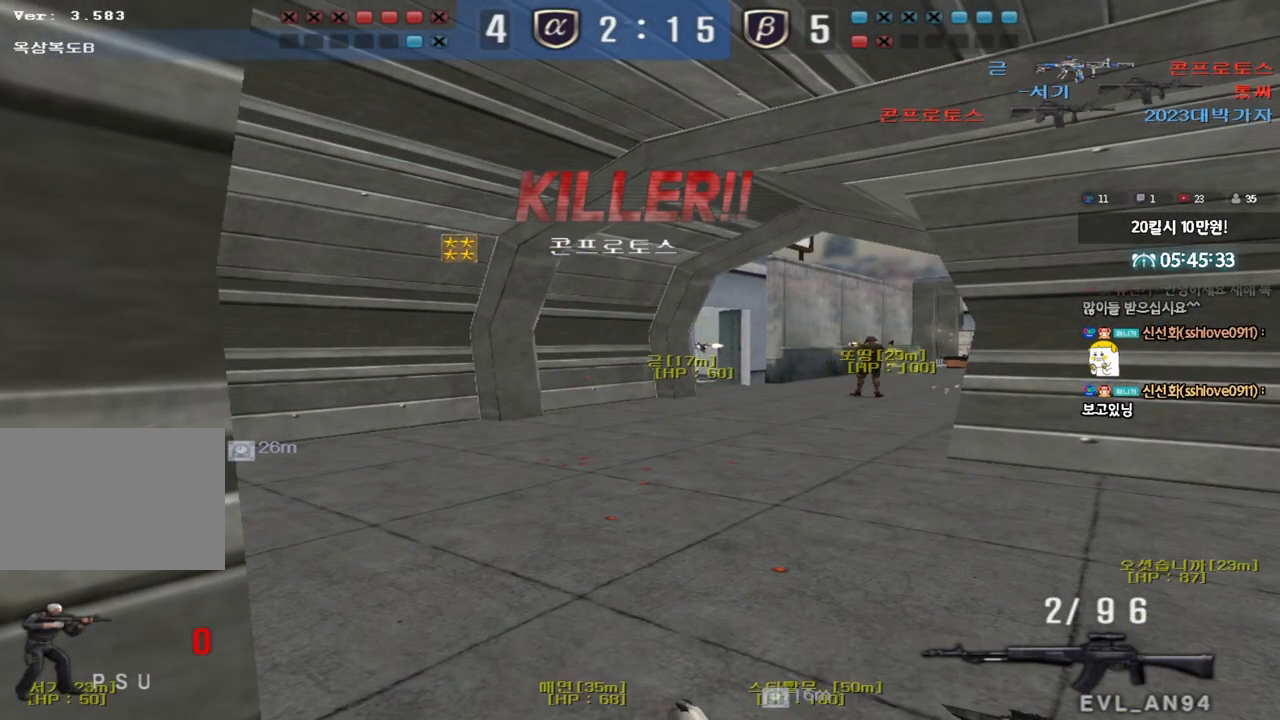
{"keys": ["tab"], "events": [[400, "tab", "down"]]}
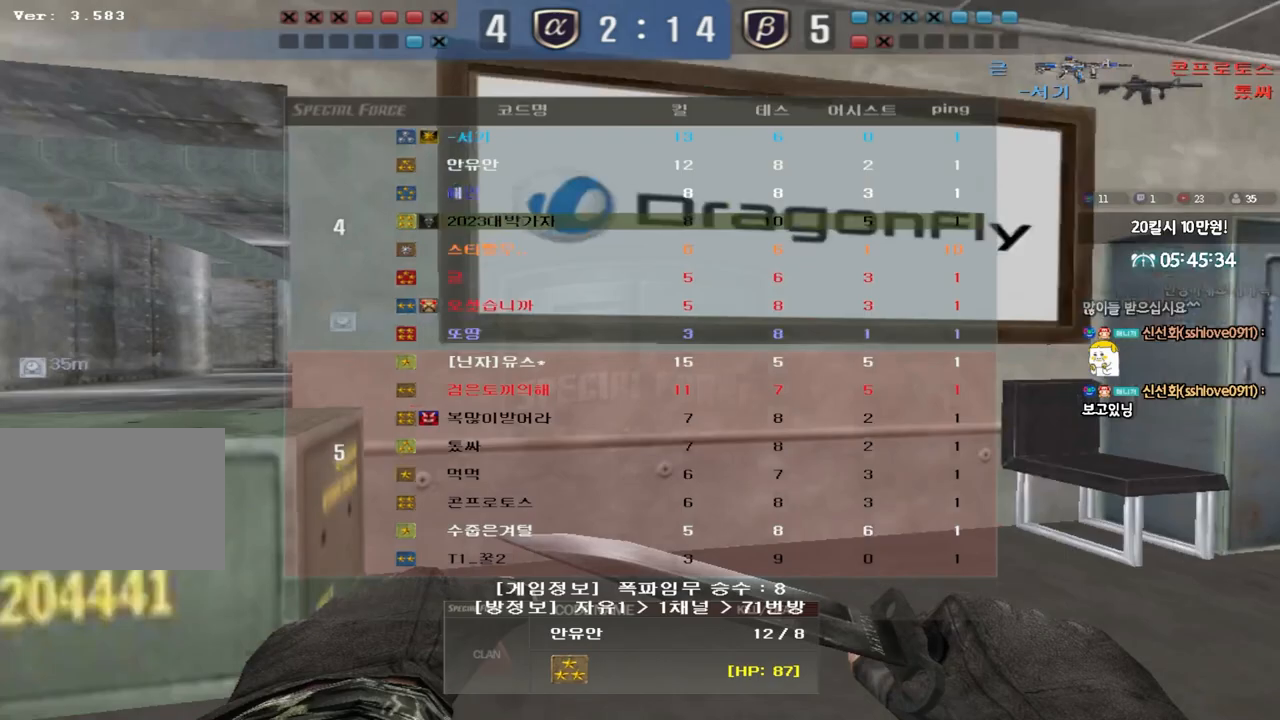
{"keys": ["tab"], "events": []}
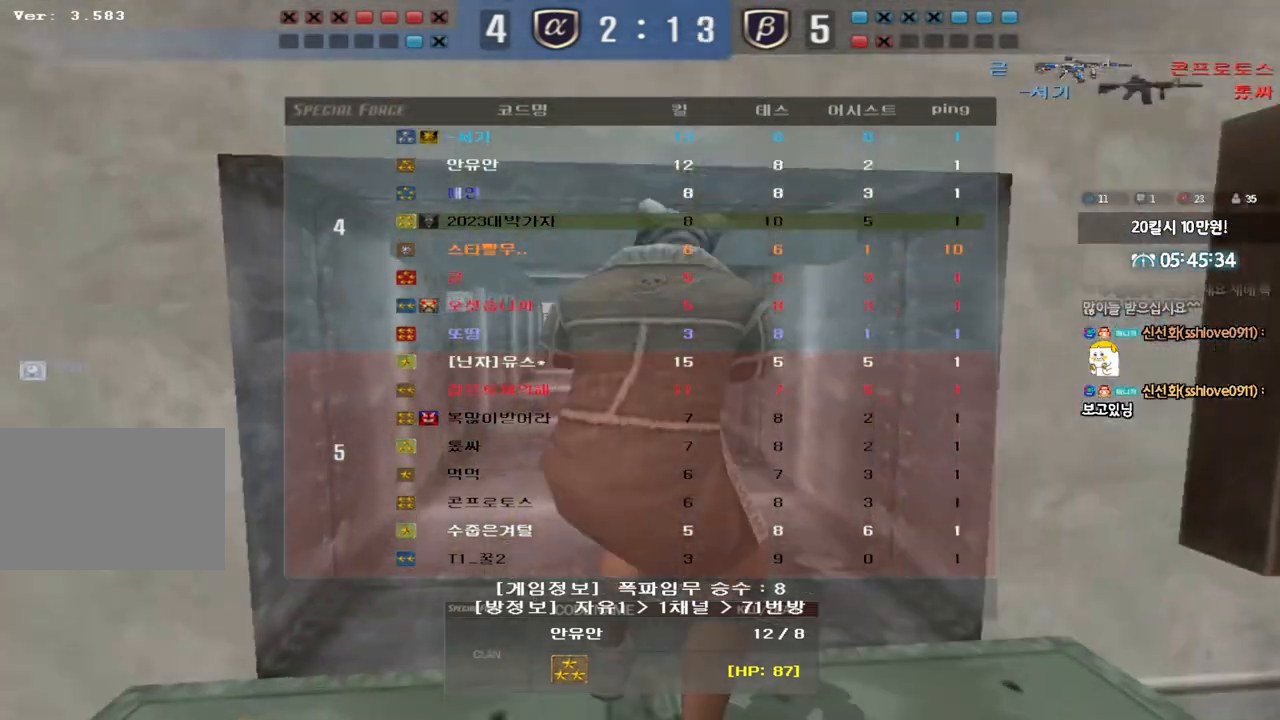
{"keys": ["tab"], "events": []}
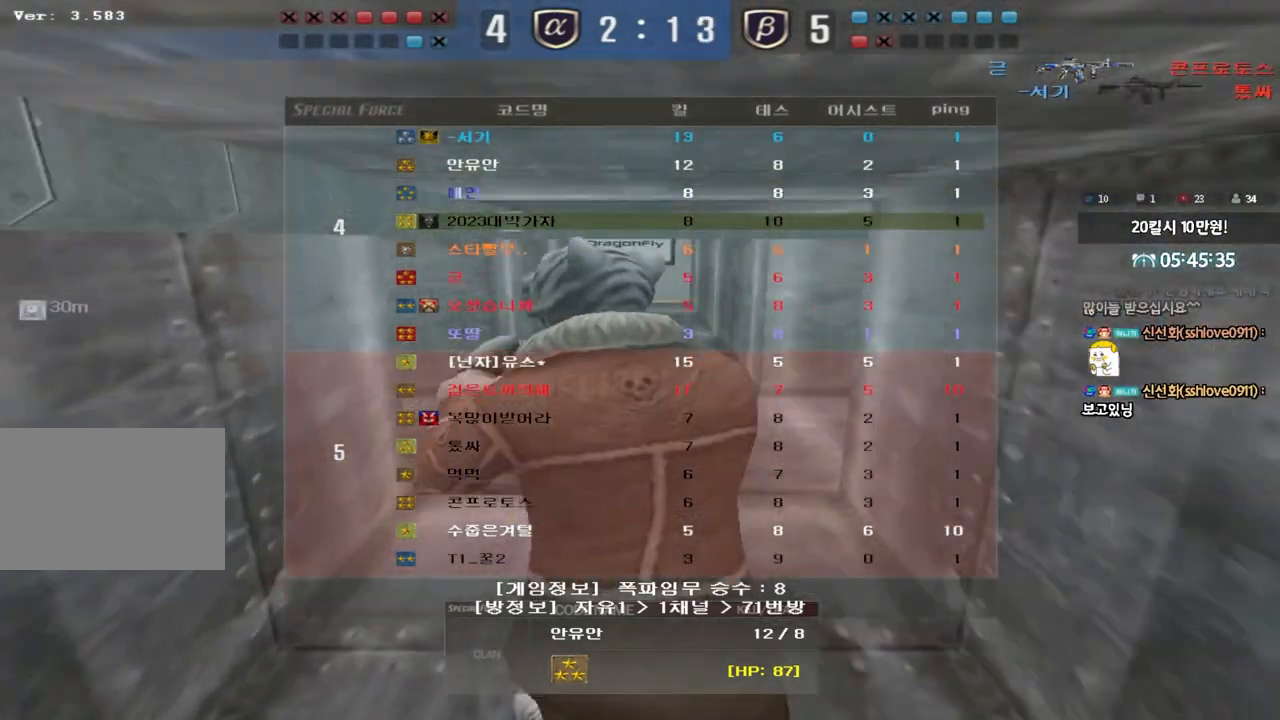
{"keys": [], "events": [[467, "tab", "up"]]}
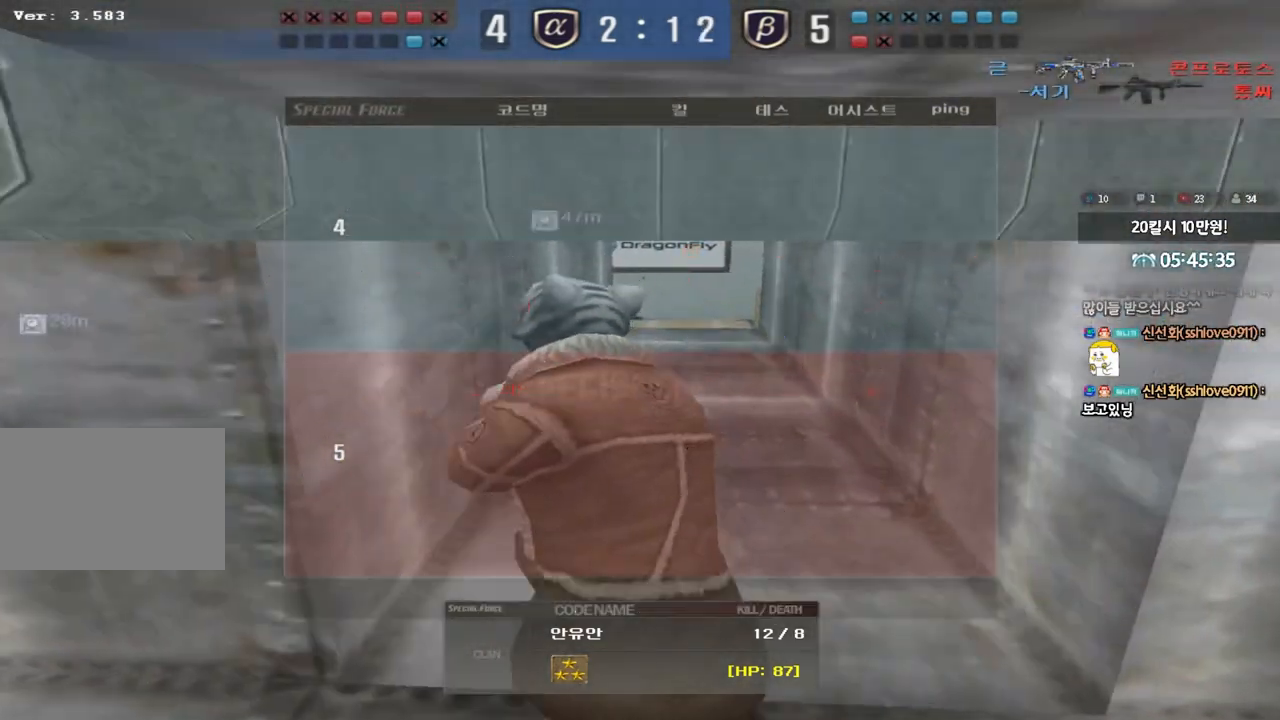
{"keys": [], "events": []}
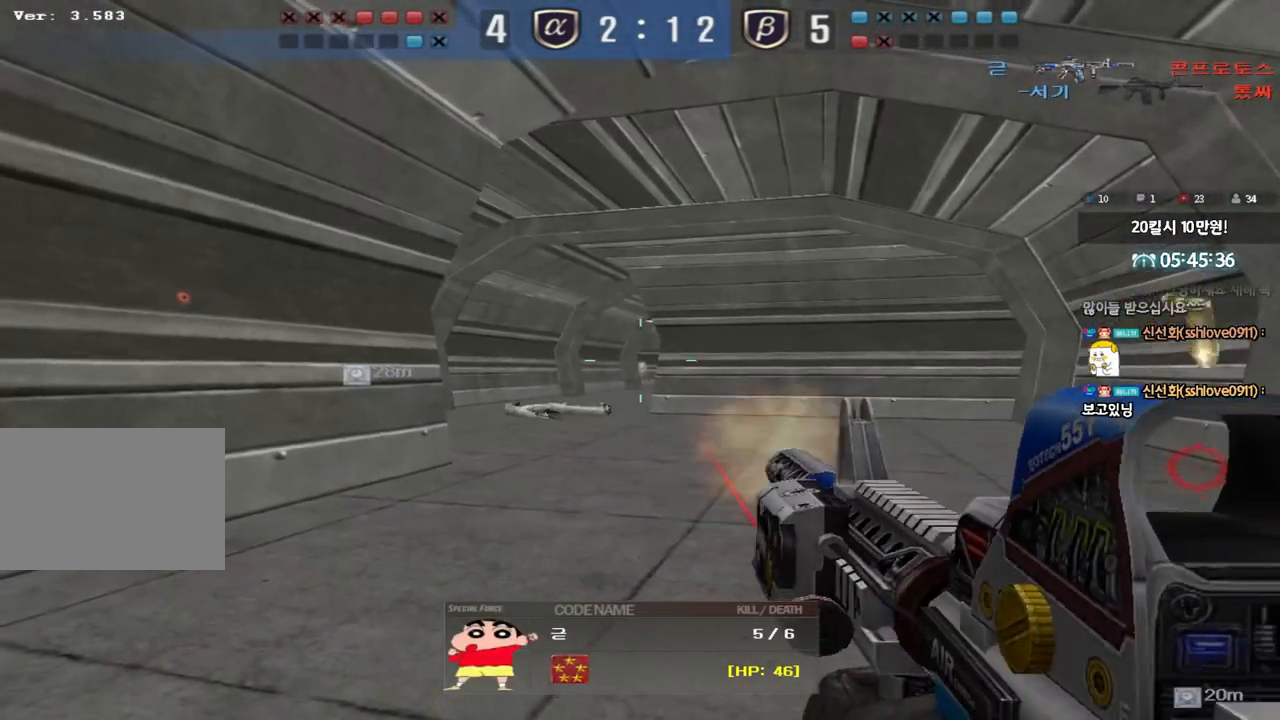
{"keys": [], "events": []}
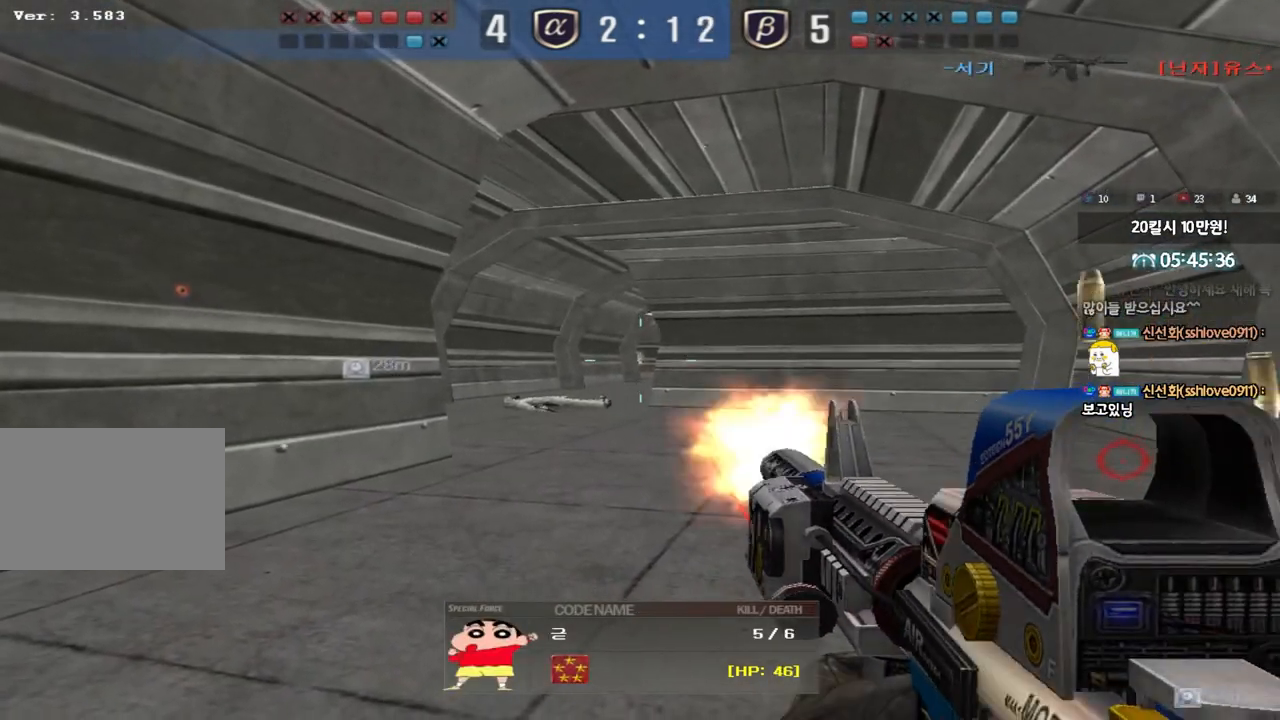
{"keys": ["tab"], "events": [[450, "tab", "down"]]}
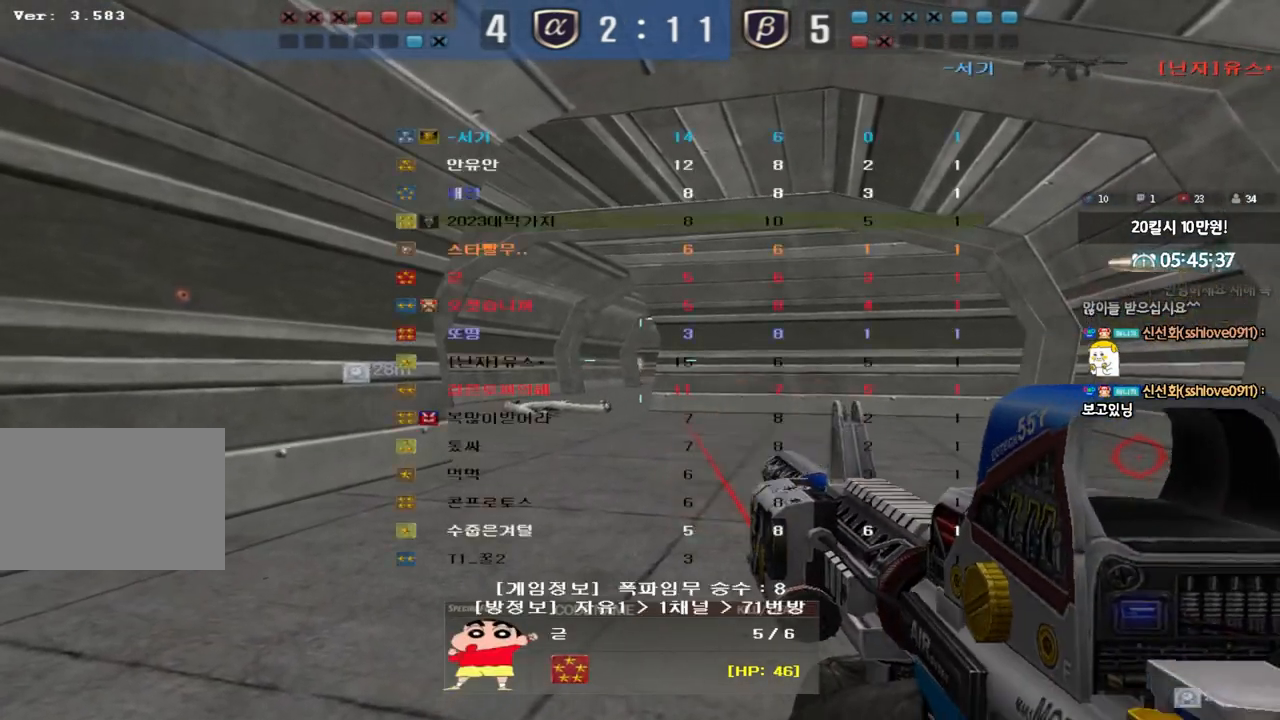
{"keys": ["tab"], "events": []}
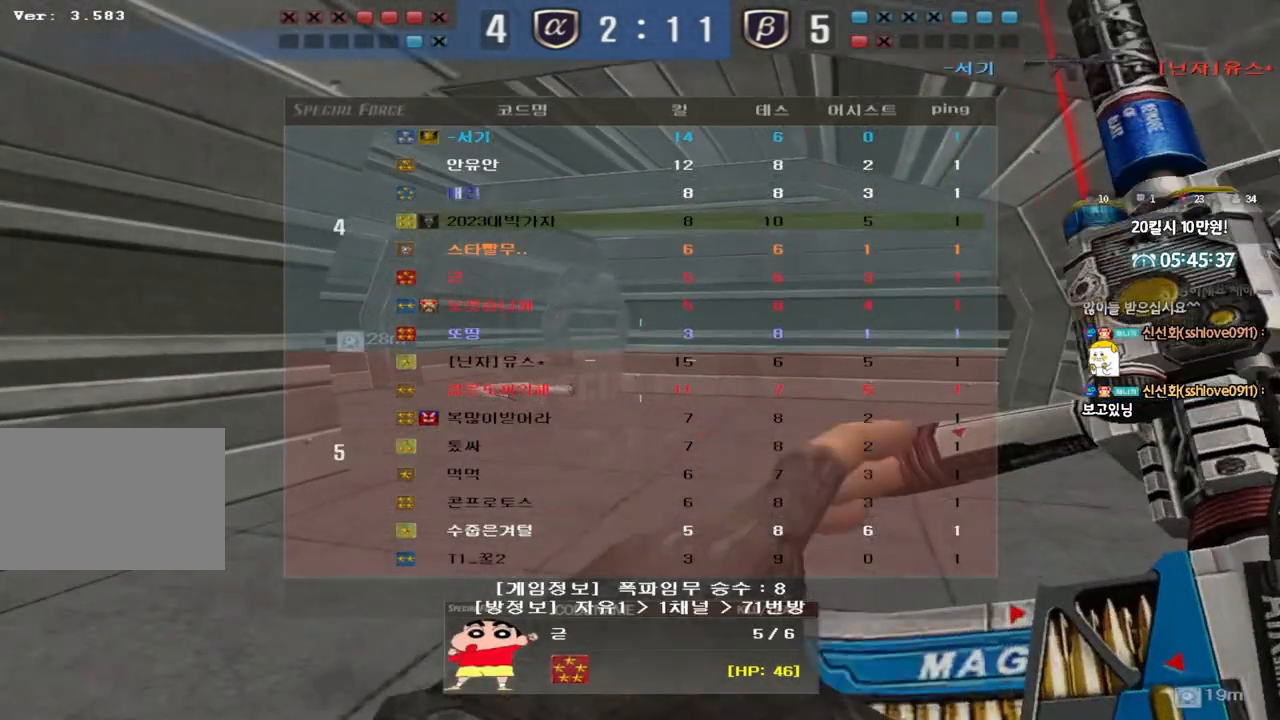
{"keys": [], "events": [[333, "tab", "up"]]}
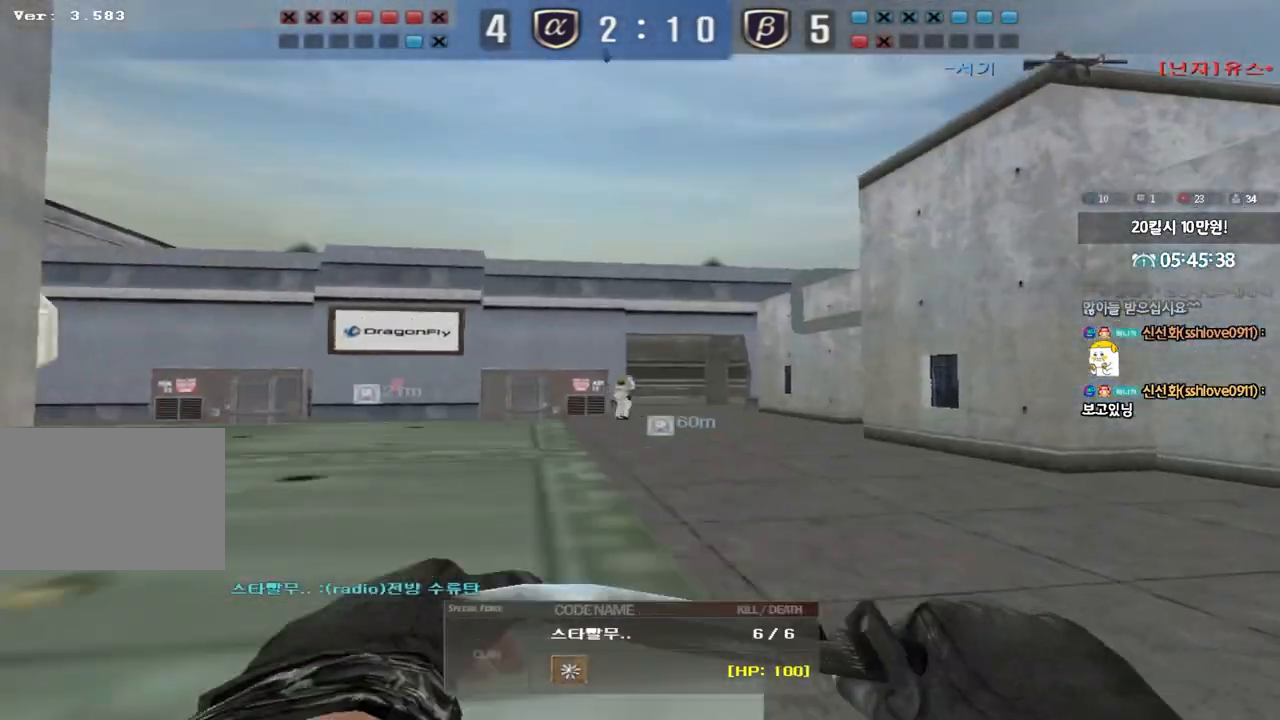
{"keys": [], "events": []}
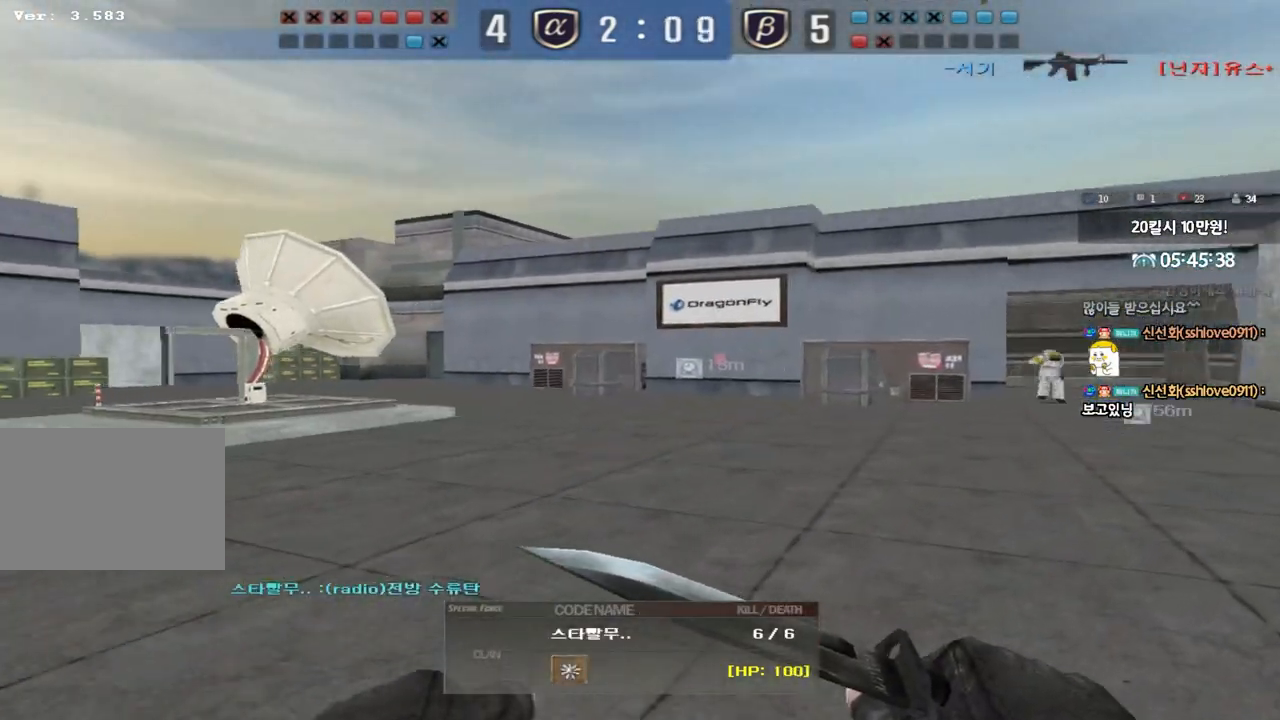
{"keys": [], "events": []}
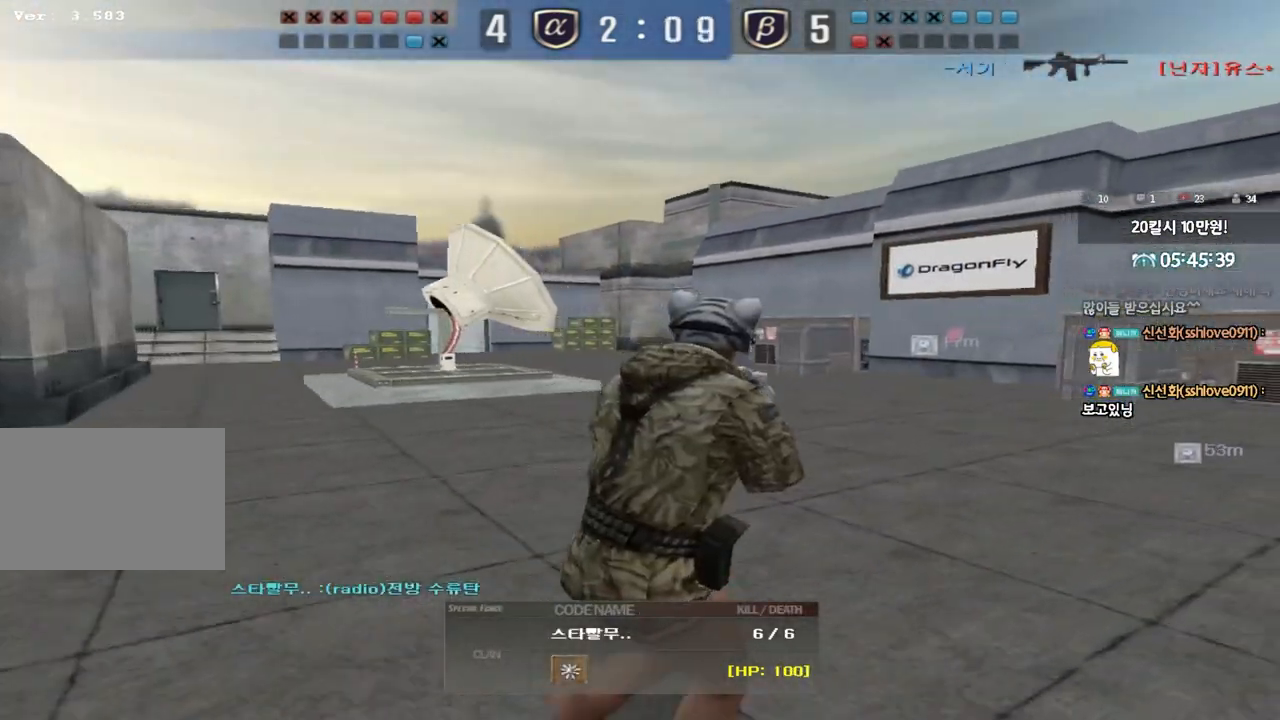
{"keys": ["tab"], "events": [[417, "tab", "down"]]}
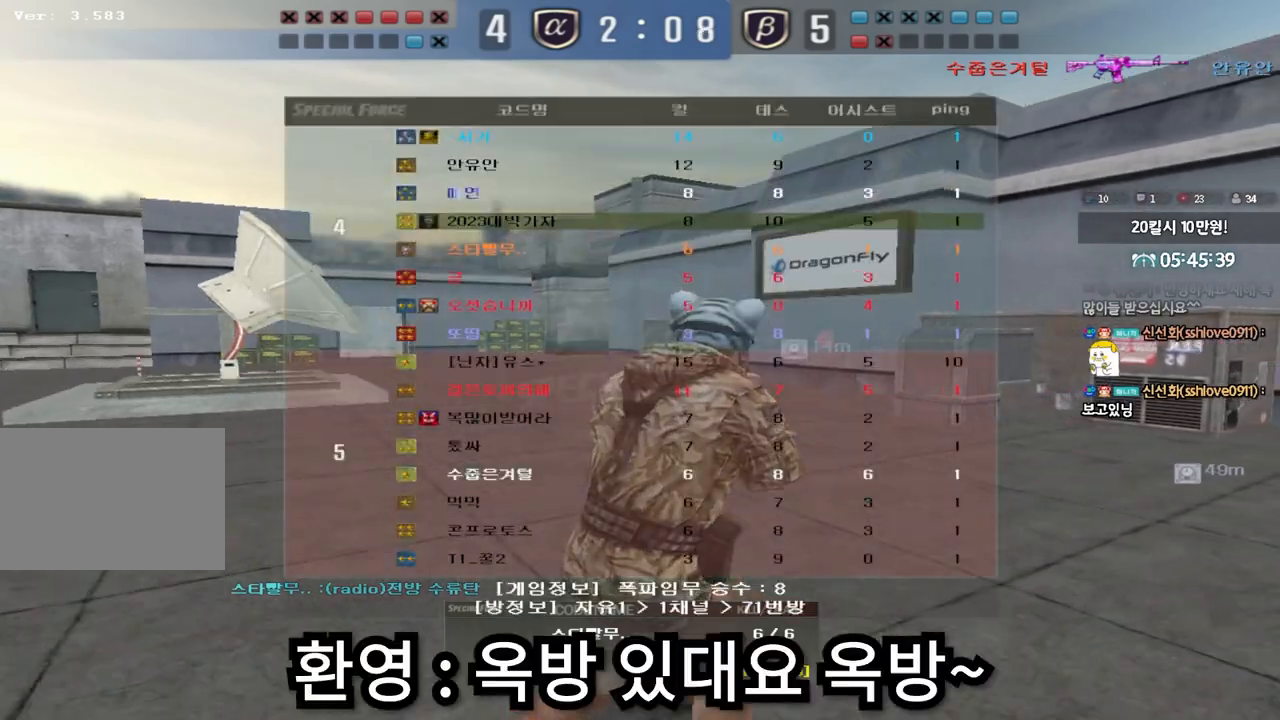
{"keys": [], "events": [[367, "tab", "up"]]}
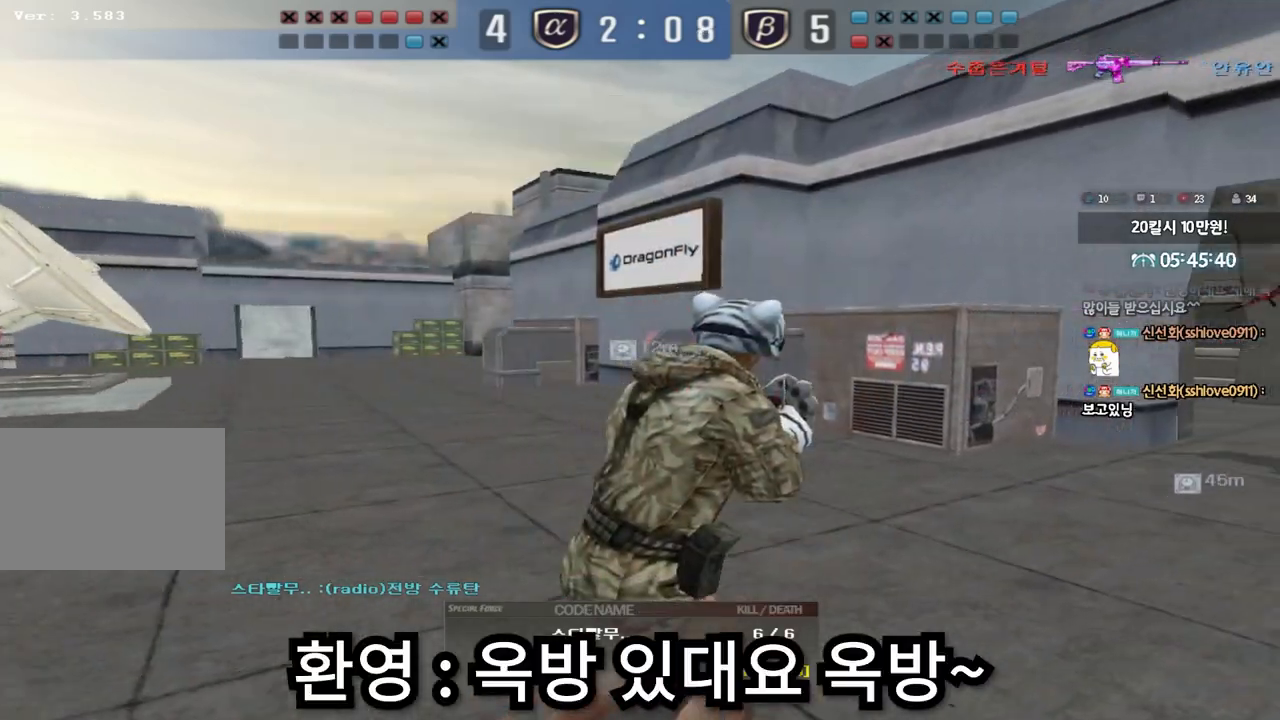
{"keys": [], "events": [[183, "tab", "down"], [383, "tab", "up"]]}
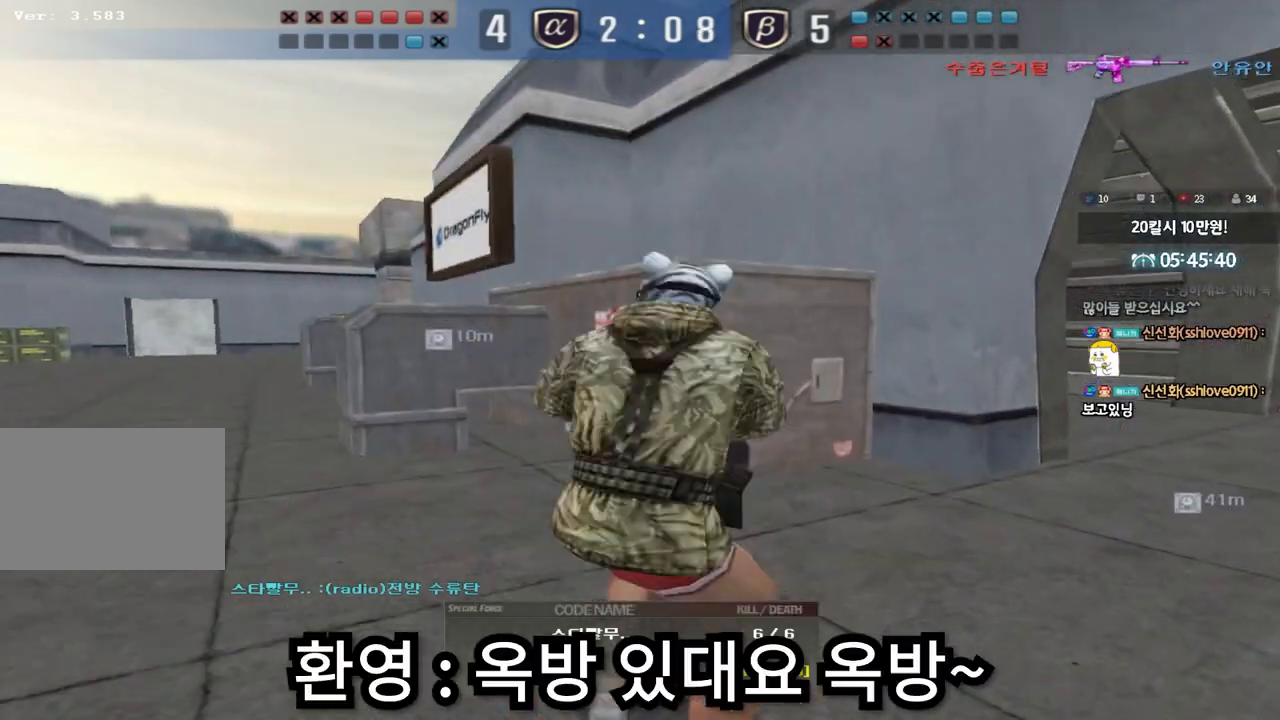
{"keys": [], "events": [[400, "d", "down"], [500, "d", "up"]]}
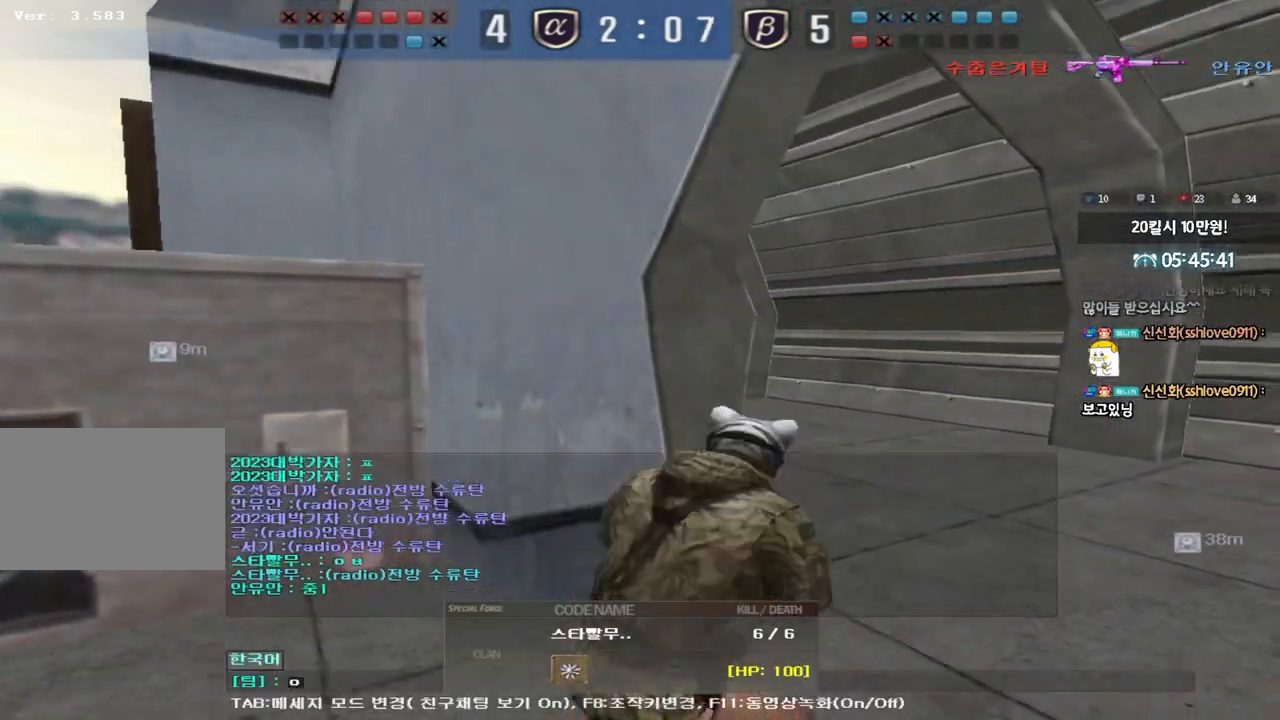
{"keys": [], "events": [[67, "r", "down"], [100, "q", "down"], [150, "r", "up"], [200, "q", "up"], [267, "d", "down"], [333, "d", "up"]]}
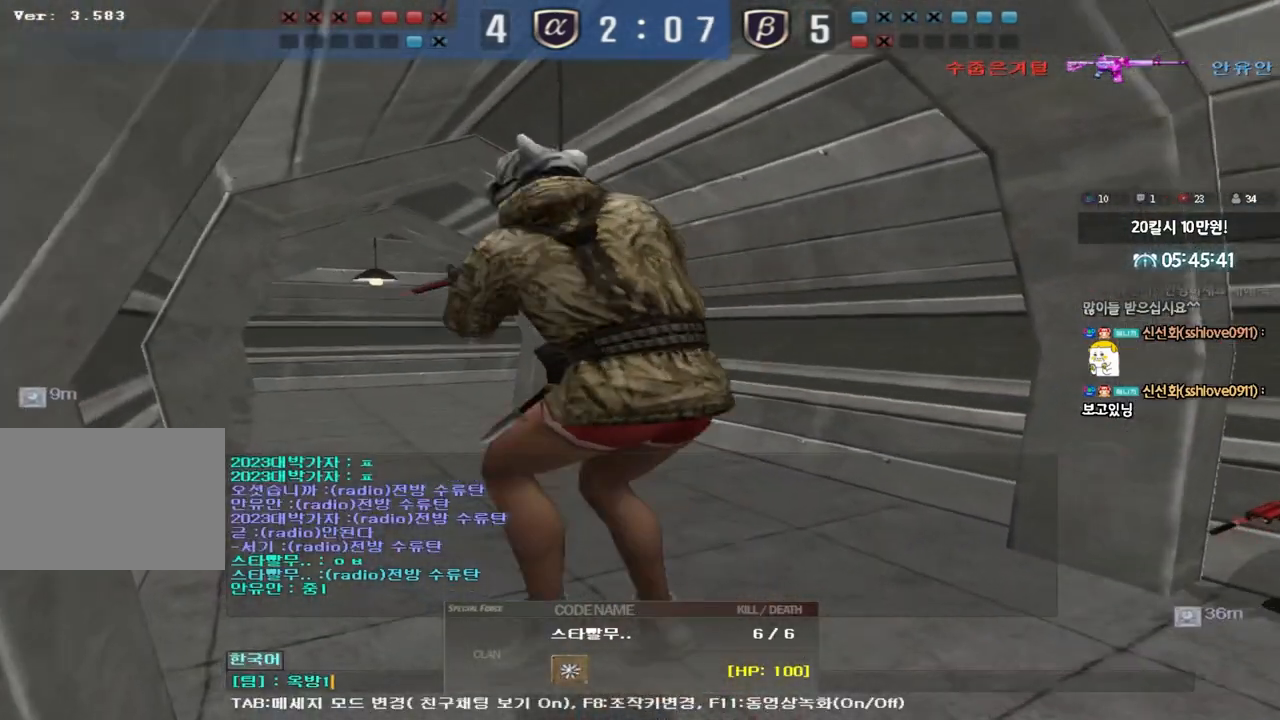
{"keys": [], "events": []}
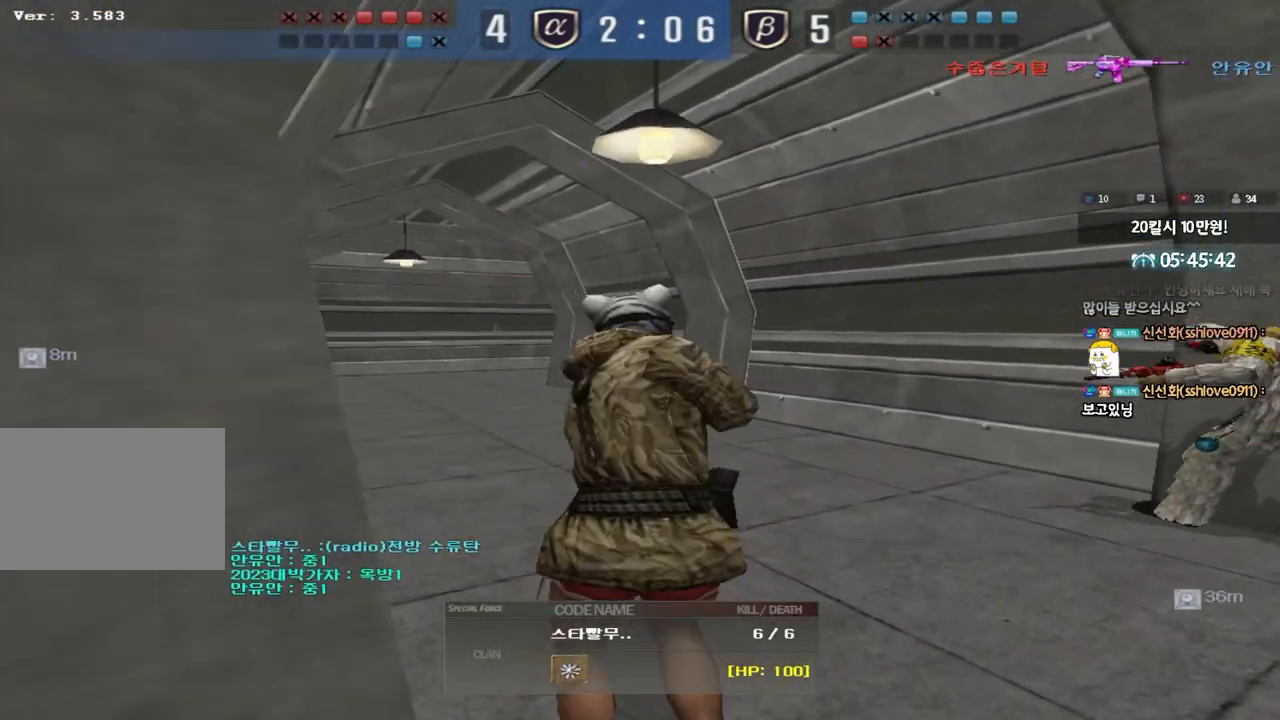
{"keys": ["tab"], "events": [[33, "tab", "down"]]}
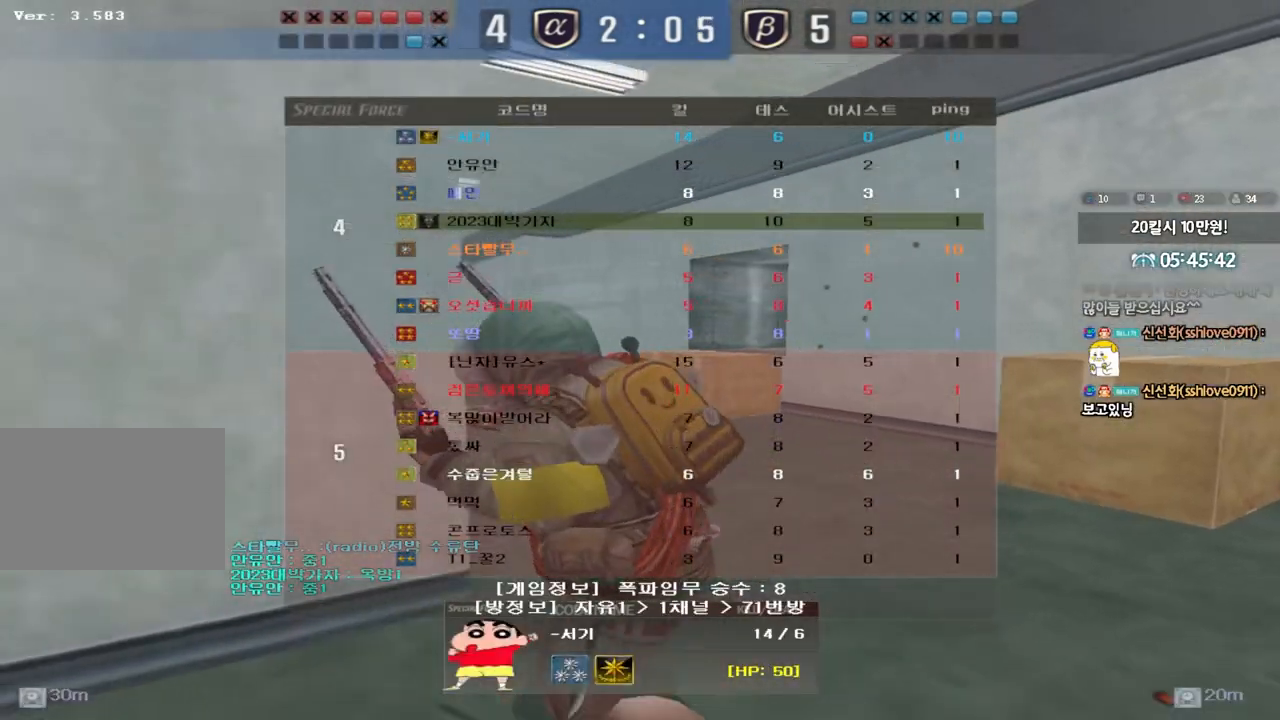
{"keys": [], "events": [[67, "tab", "up"]]}
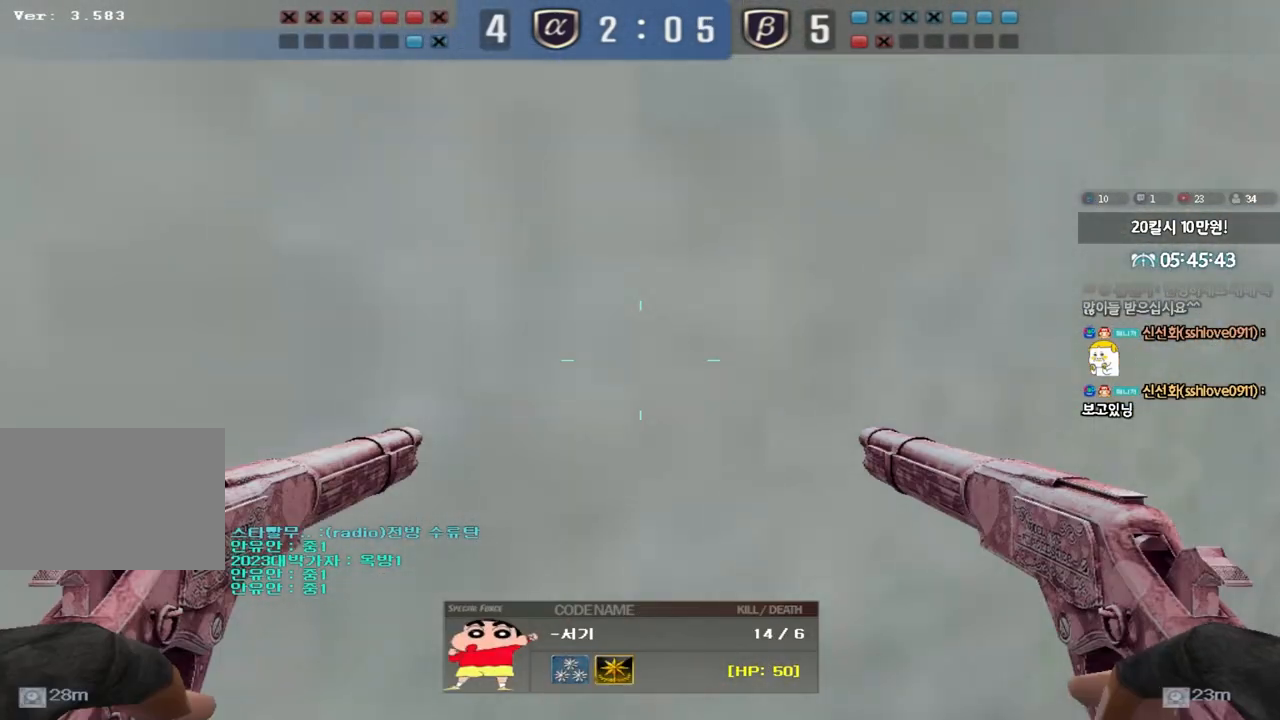
{"keys": [], "events": []}
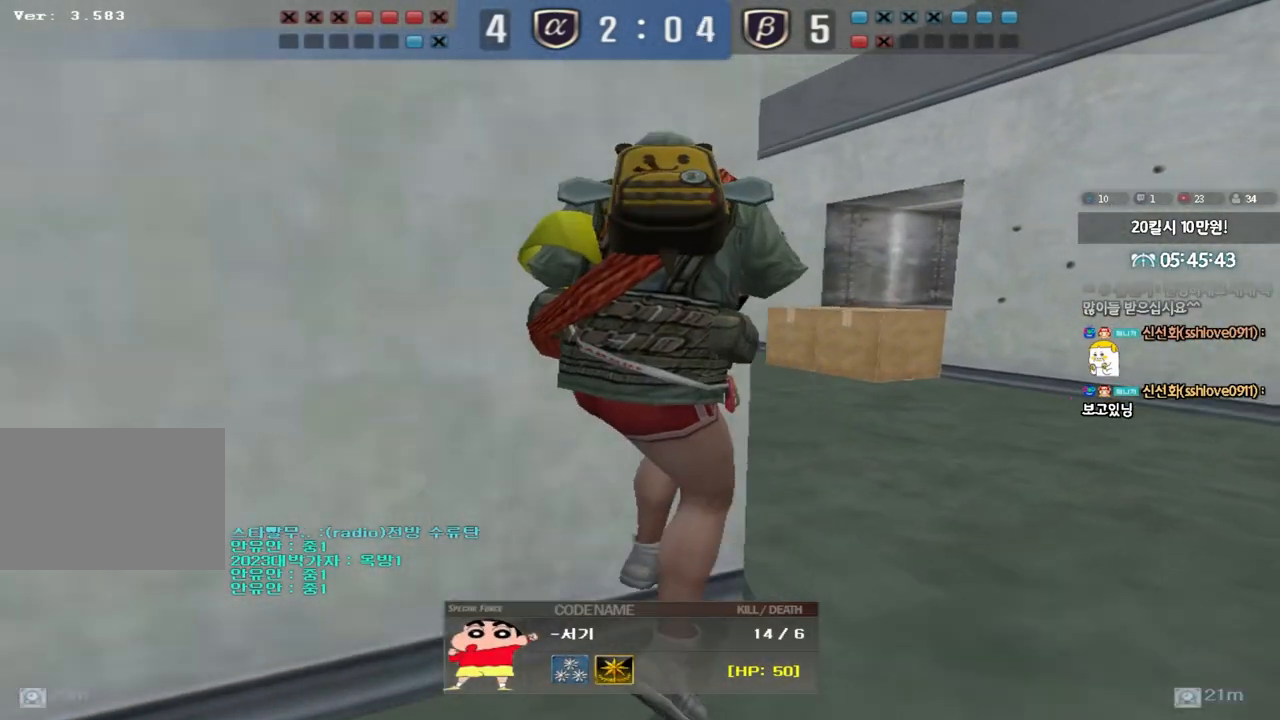
{"keys": [], "events": []}
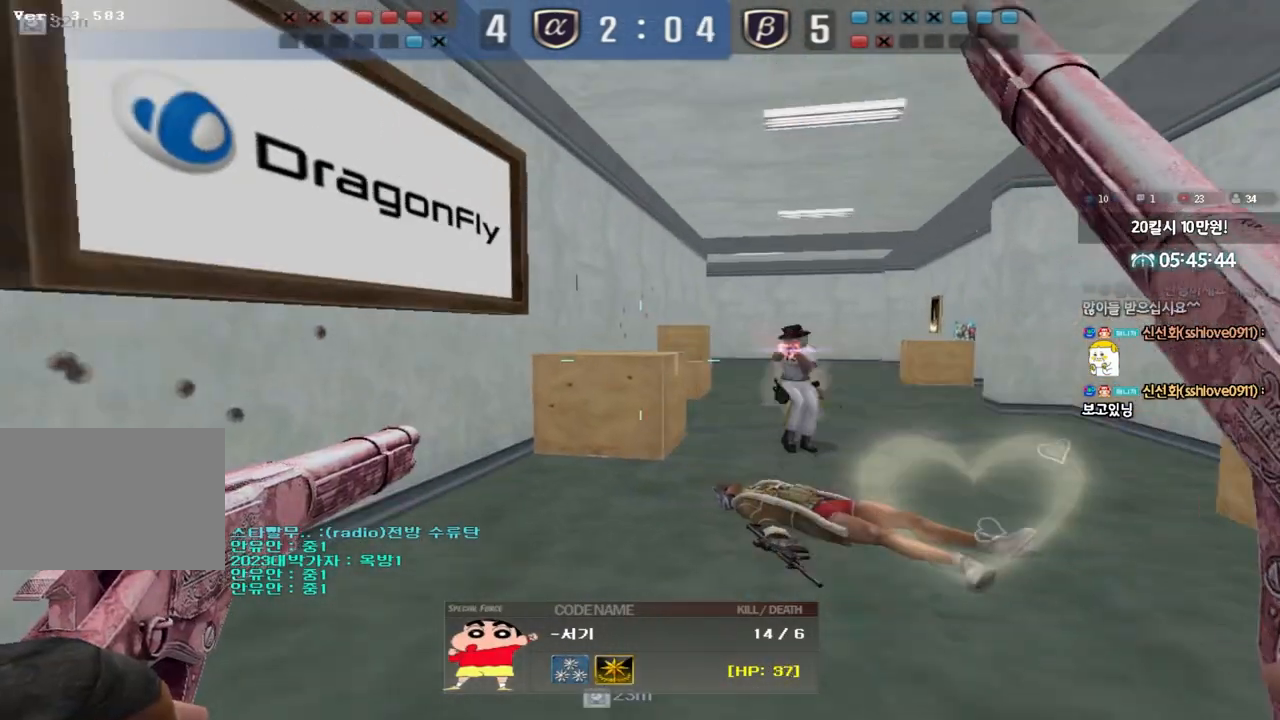
{"keys": [], "events": []}
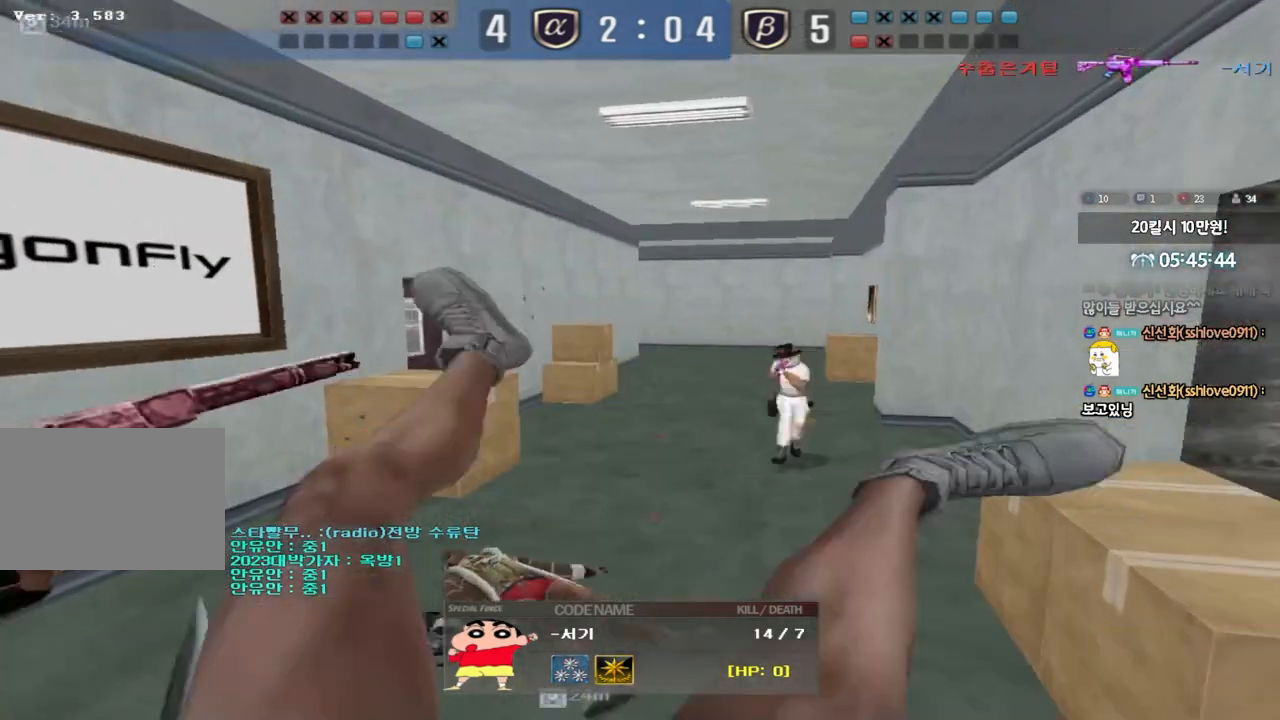
{"keys": [], "events": []}
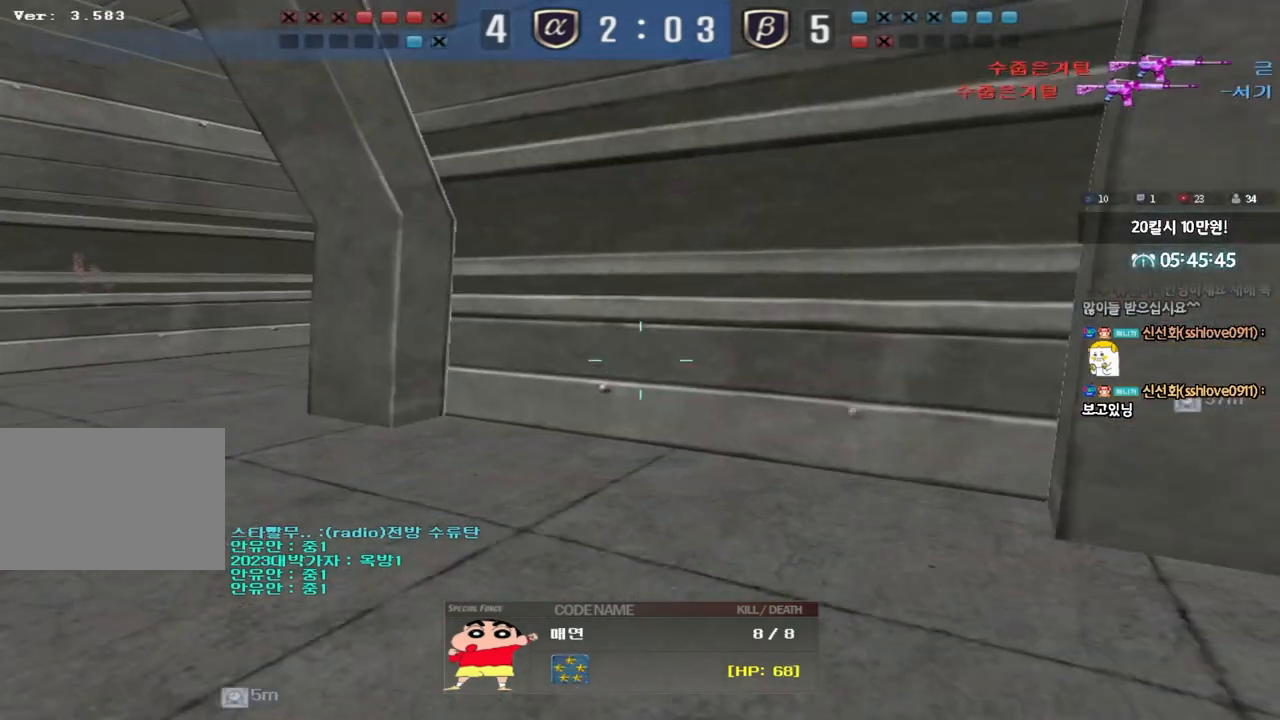
{"keys": [], "events": []}
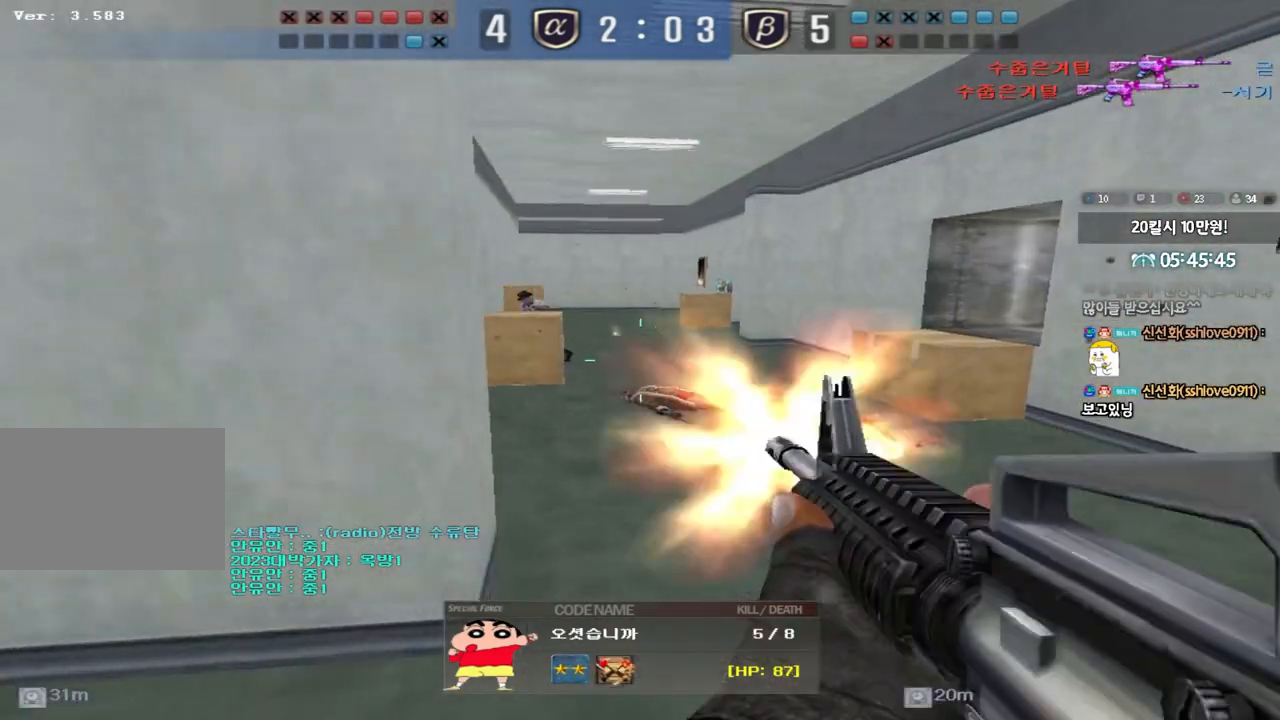
{"keys": [], "events": []}
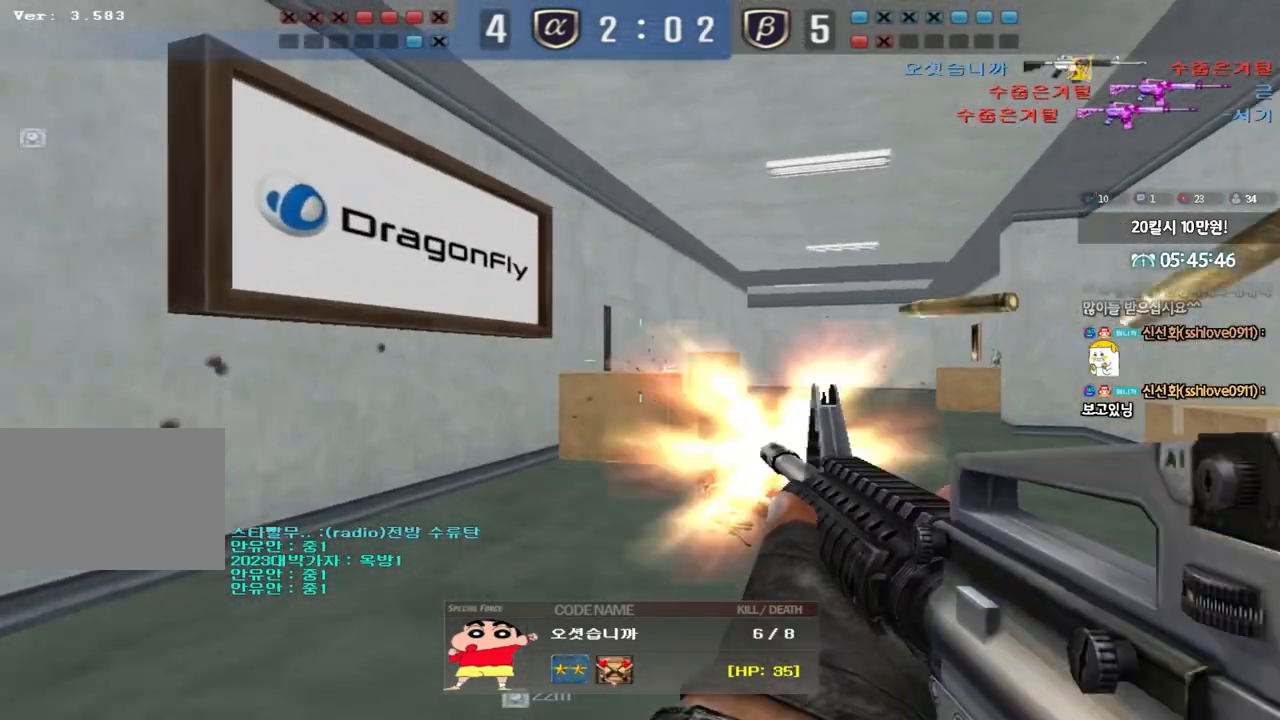
{"keys": ["tab"], "events": [[350, "tab", "down"]]}
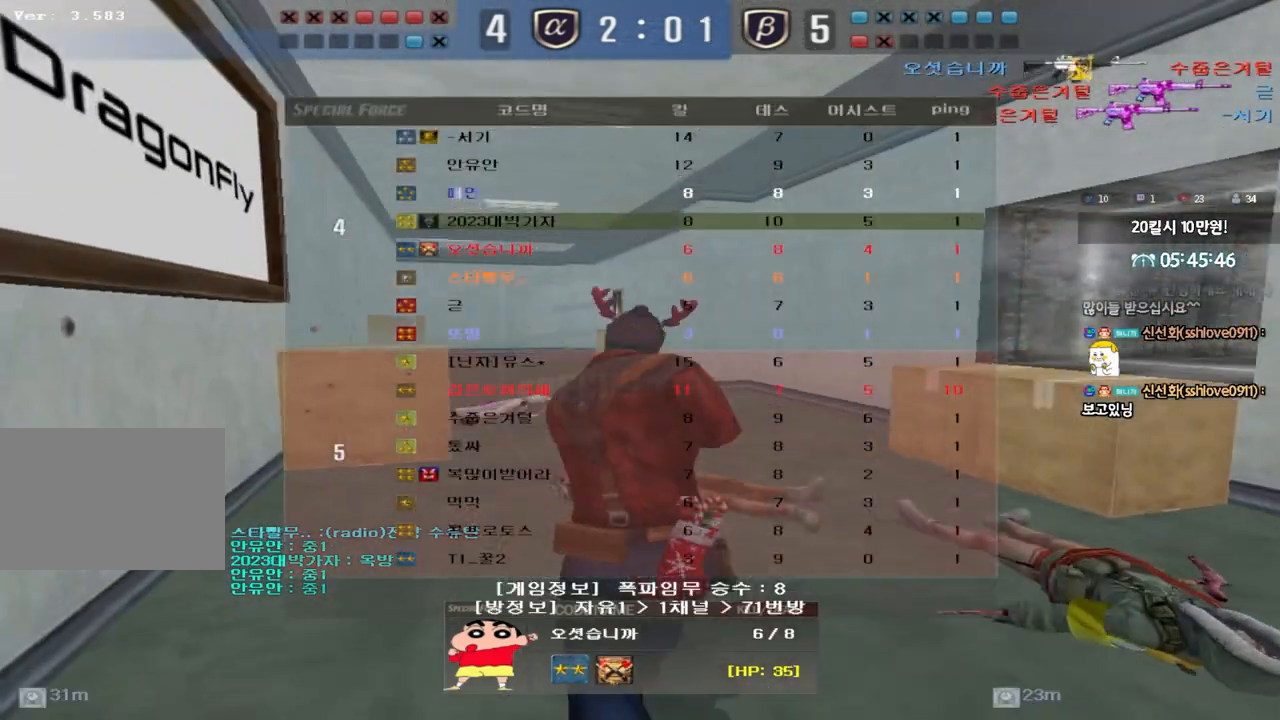
{"keys": ["tab"], "events": []}
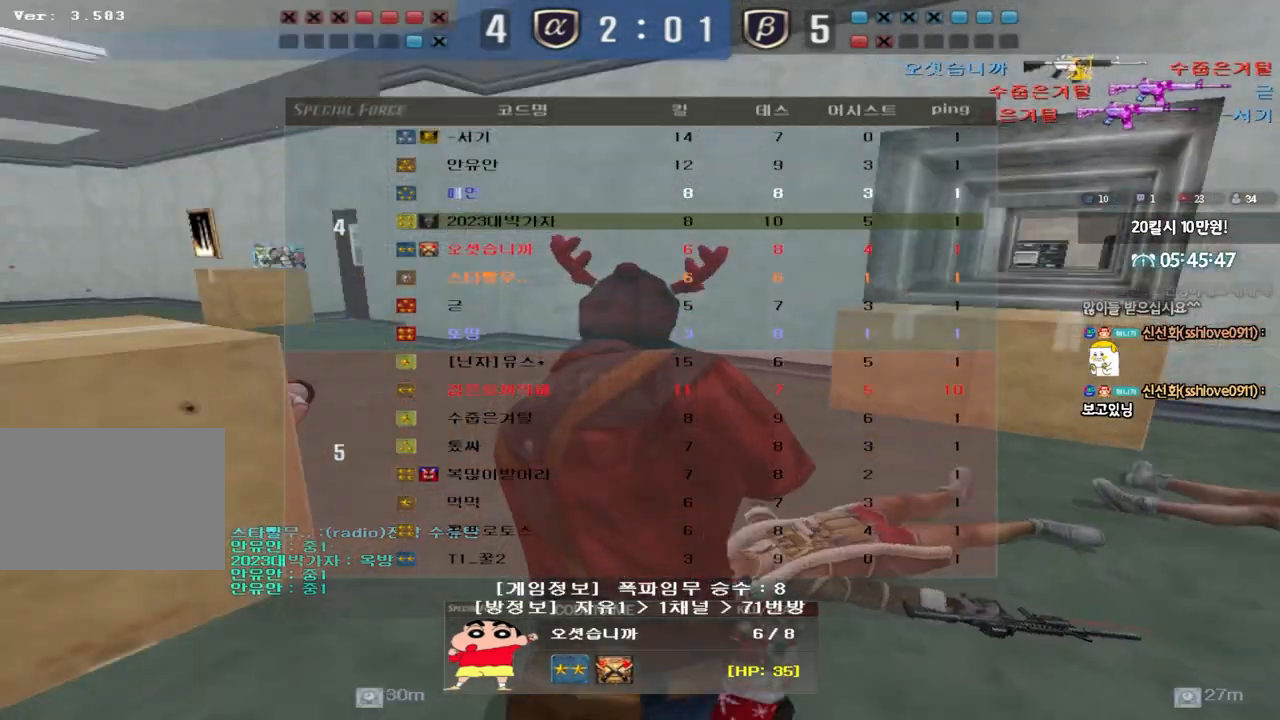
{"keys": [], "events": [[17, "tab", "up"]]}